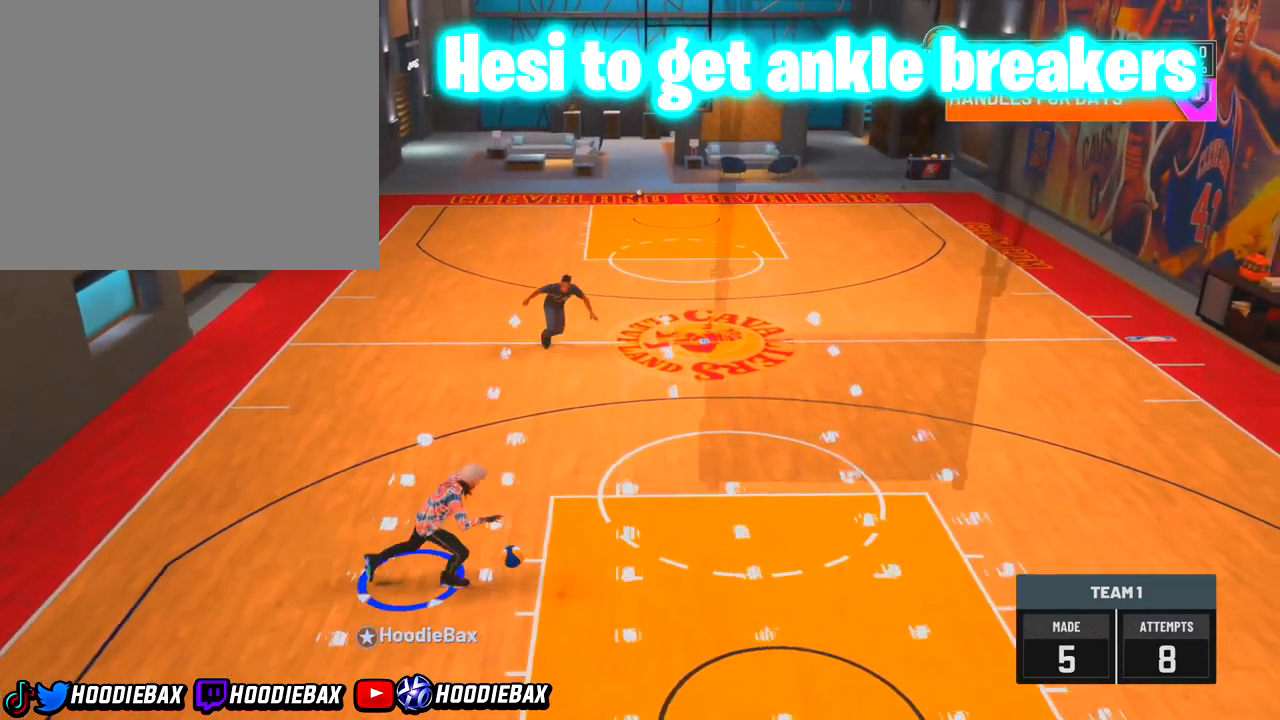
Gameplay with a controller (PlayStation layout); each line is a JSON object with the inputs held at the frame after it. "events" lists button and stick changes between this image and that frame as [ms after this image, input, new state], when the widget could be followed in between. Not read: L3 R3.
{"buttons": ["R2"], "left_stick": "right", "right_stick": "center", "events": []}
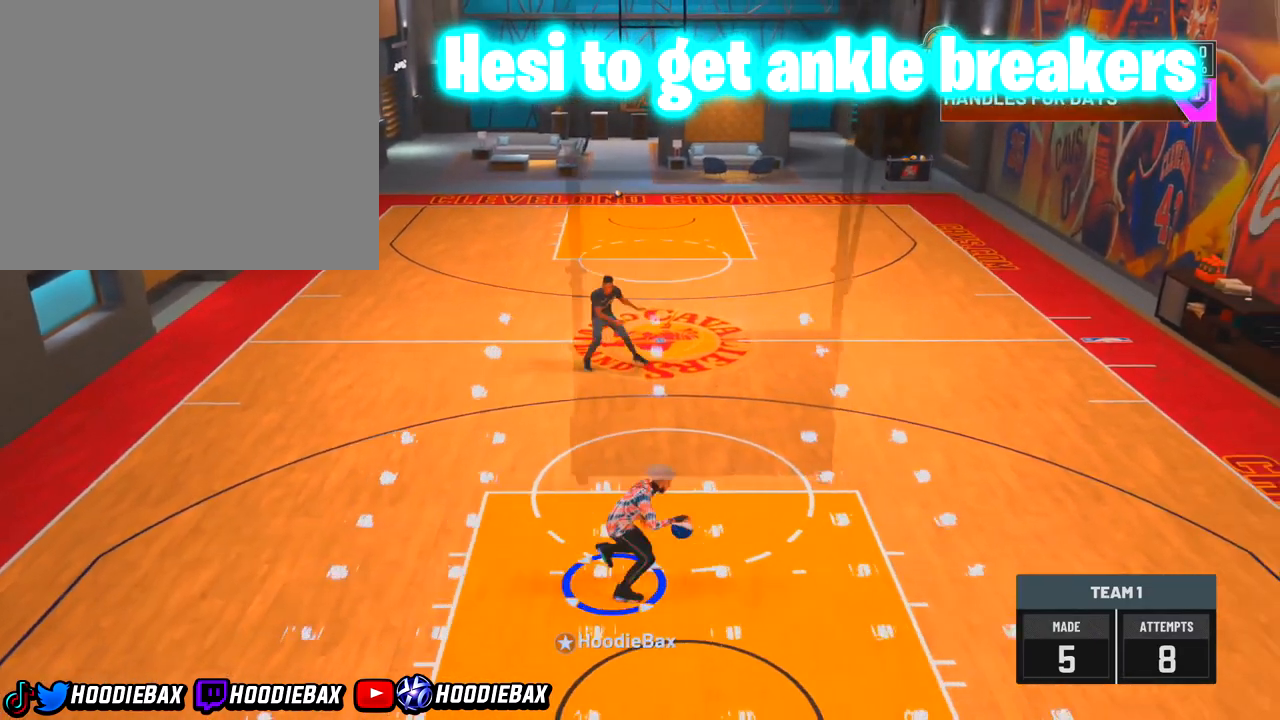
{"buttons": [], "left_stick": "center", "right_stick": "center", "events": [[100, "right_stick", "right"], [500, "R2", "up"], [500, "left_stick", "center"], [500, "right_stick", "center"]]}
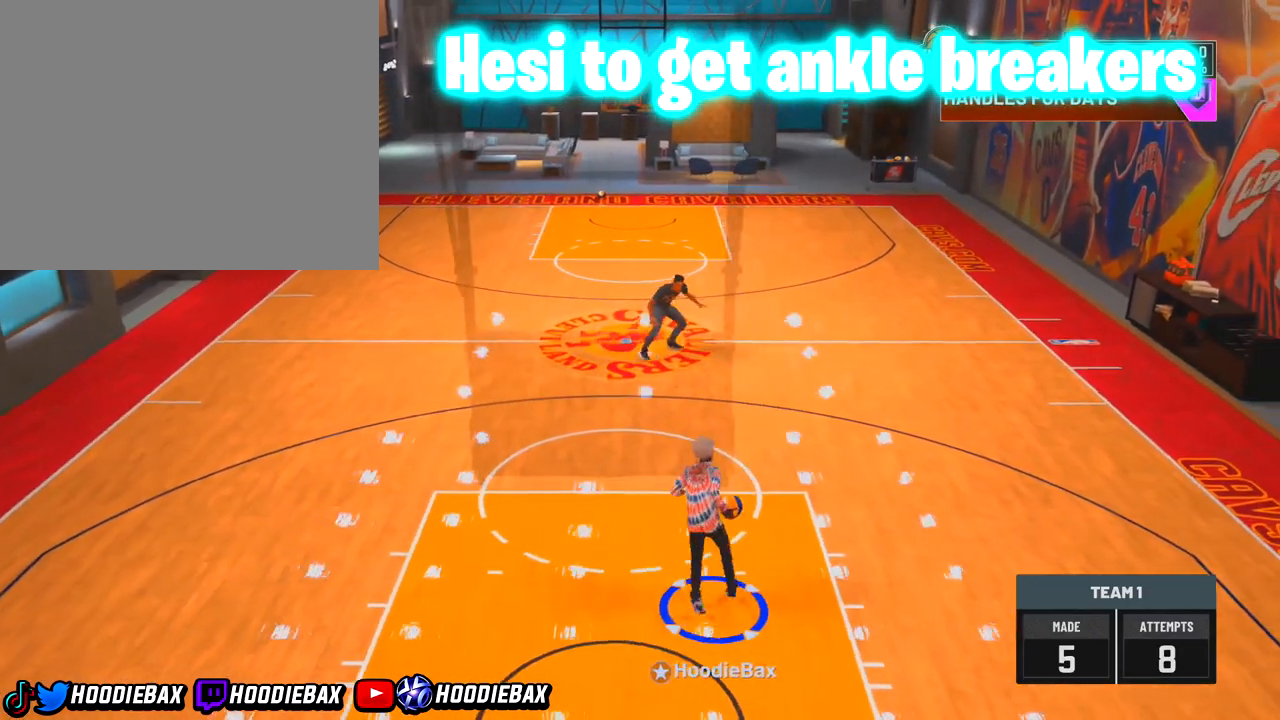
{"buttons": [], "left_stick": "up-left", "right_stick": "center", "events": [[434, "left_stick", "up-left"]]}
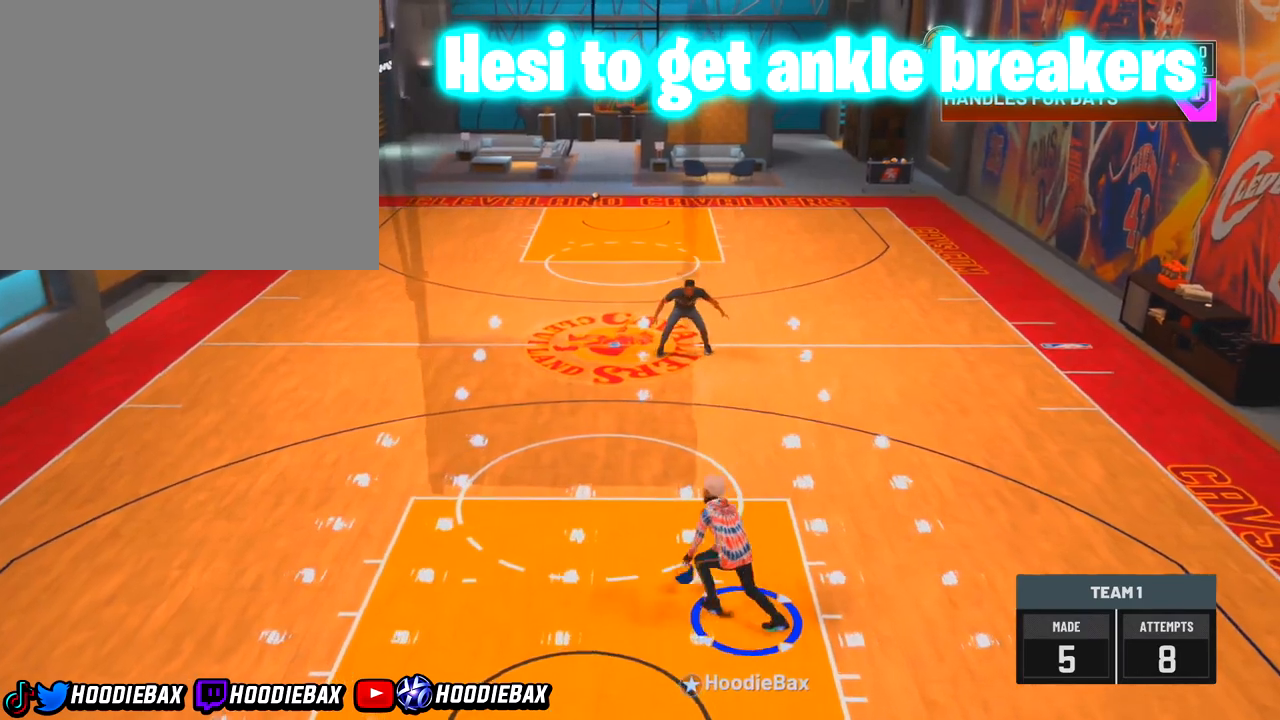
{"buttons": ["R2"], "left_stick": "left", "right_stick": "center", "events": [[33, "R2", "down"], [33, "left_stick", "left"]]}
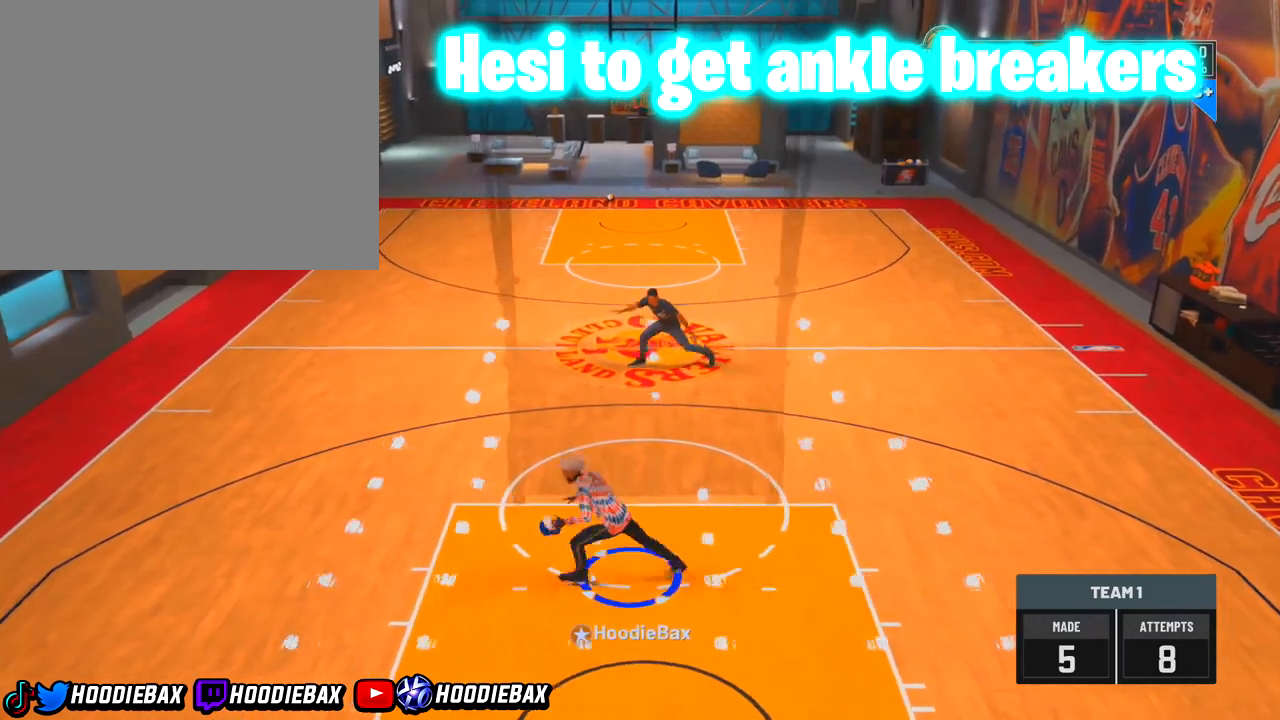
{"buttons": ["R2"], "left_stick": "left", "right_stick": "center", "events": []}
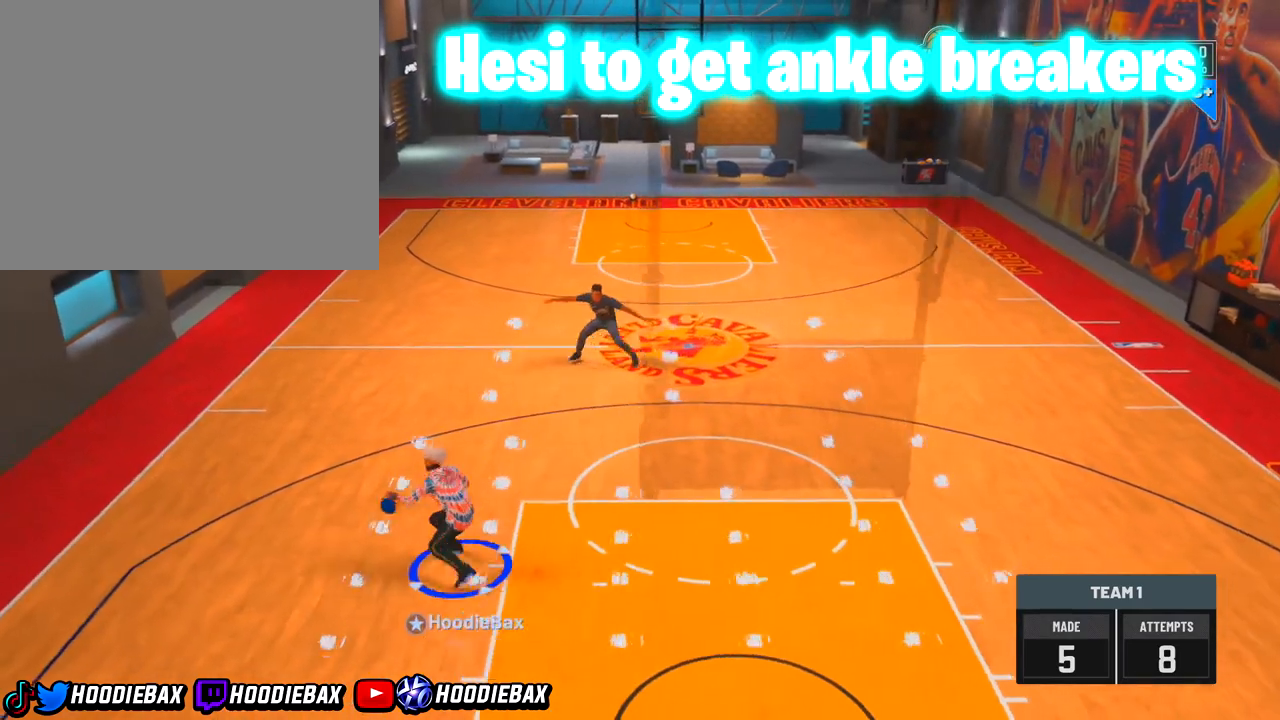
{"buttons": [], "left_stick": "center", "right_stick": "center", "events": [[233, "R2", "up"], [233, "left_stick", "center"]]}
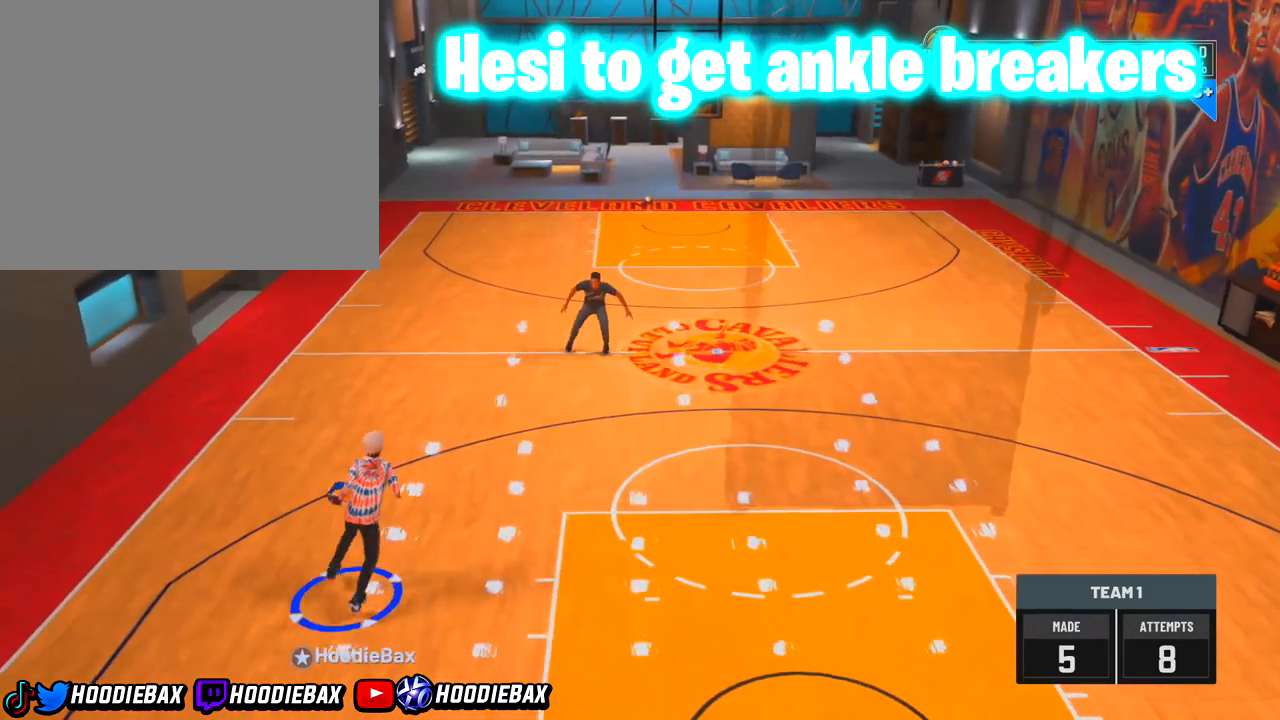
{"buttons": [], "left_stick": "center", "right_stick": "center", "events": []}
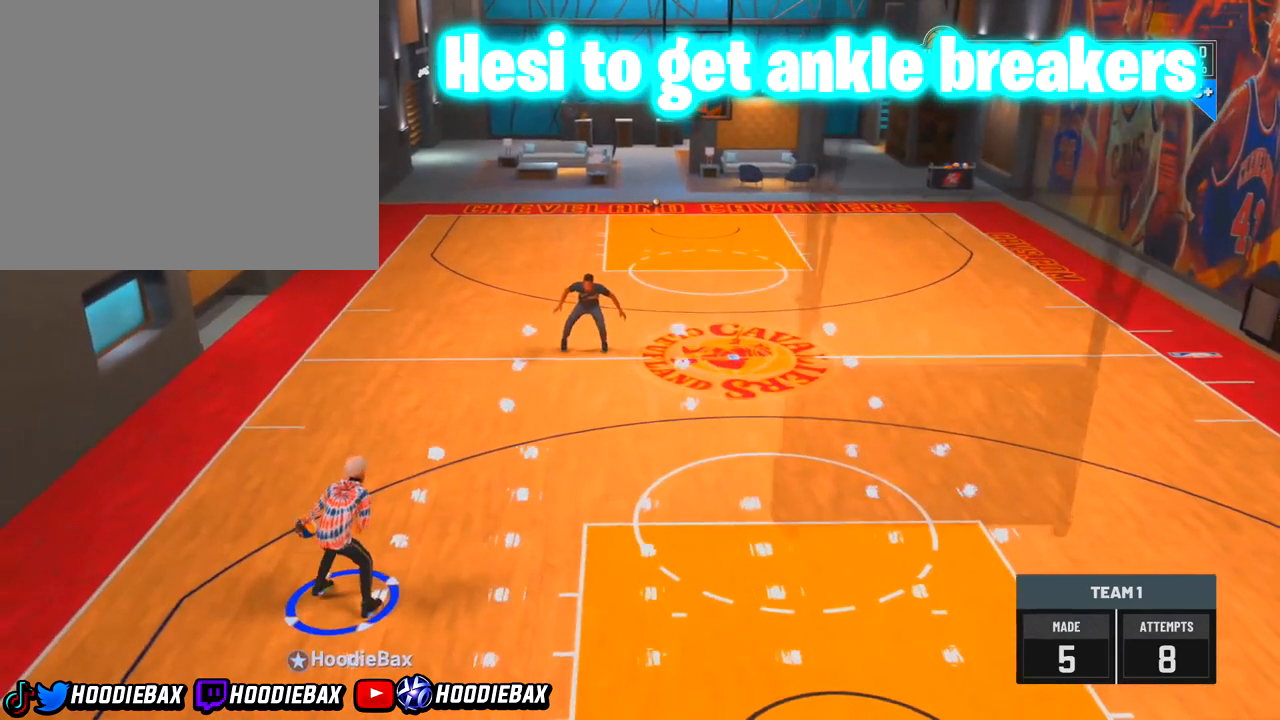
{"buttons": ["R2"], "left_stick": "up", "right_stick": "center", "events": [[333, "R2", "down"], [333, "left_stick", "up"]]}
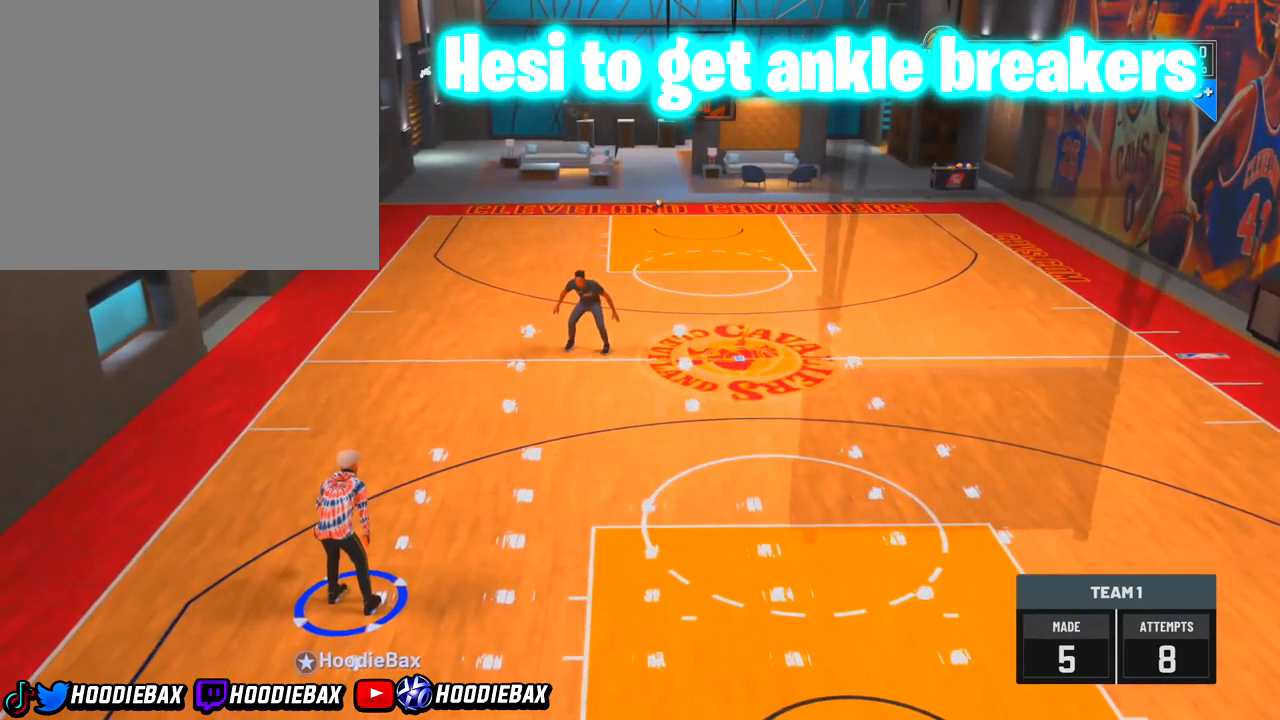
{"buttons": ["R2"], "left_stick": "up", "right_stick": "center", "events": []}
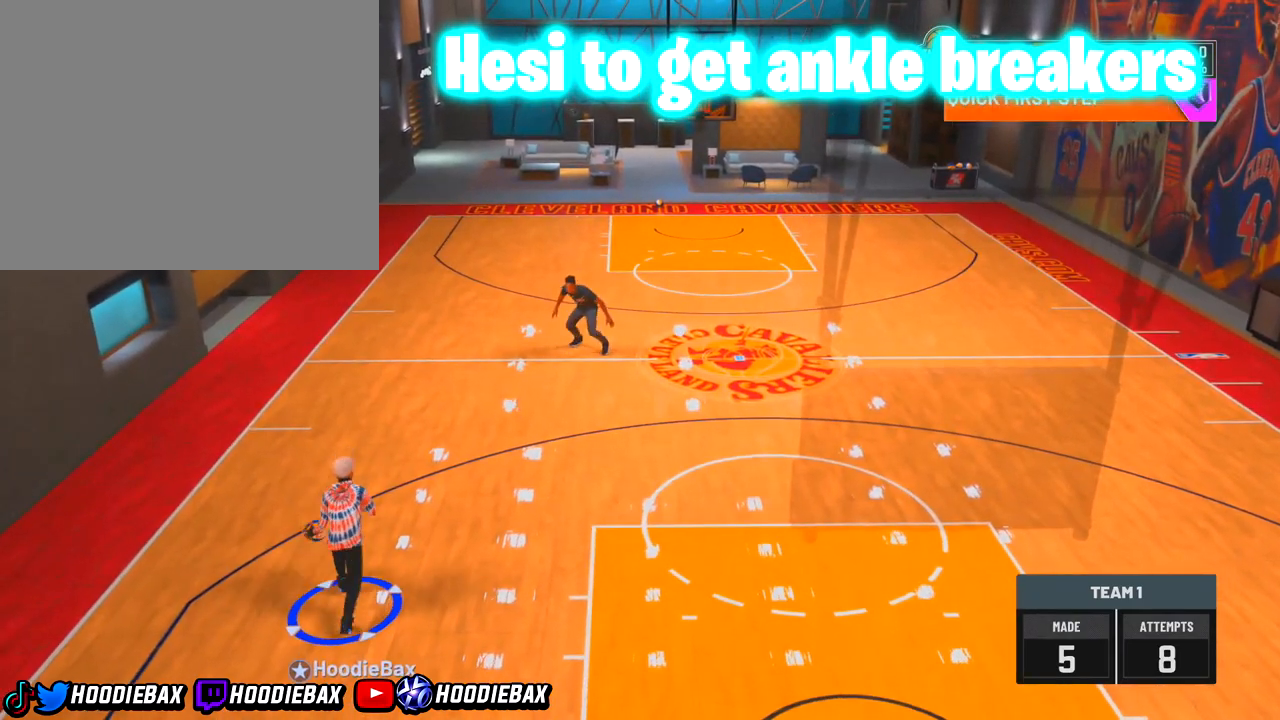
{"buttons": ["R2"], "left_stick": "up", "right_stick": "center", "events": []}